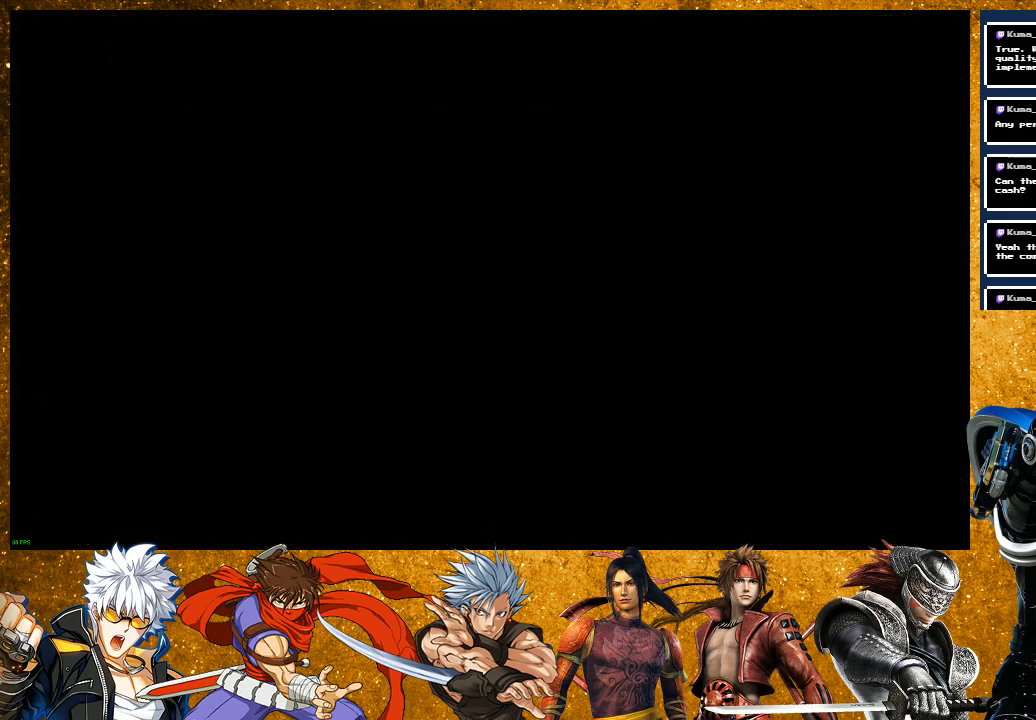
Gameplay with a controller (PlayStation layout); each line is a JSON object with the inputs held at the frame after it. "events" lists button and stick changes between this image and that frame as [ms after this image, input, new state], when the widget could be followed in between. Not read: L3.
{"buttons": [], "left_stick": "center", "right_stick": "center", "events": []}
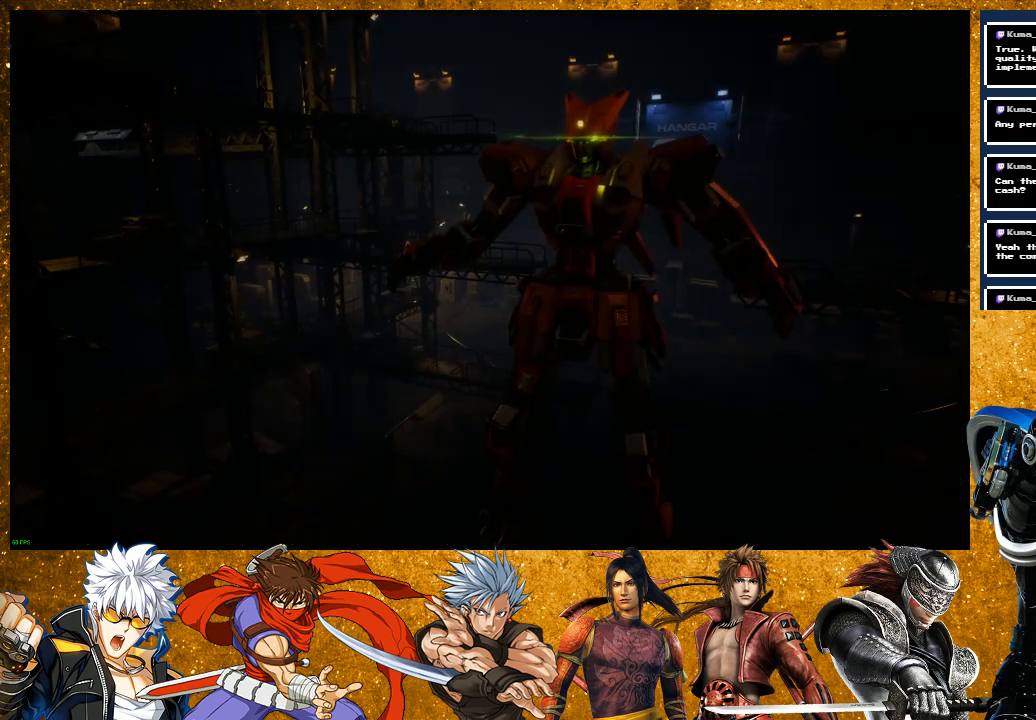
{"buttons": [], "left_stick": "center", "right_stick": "center", "events": []}
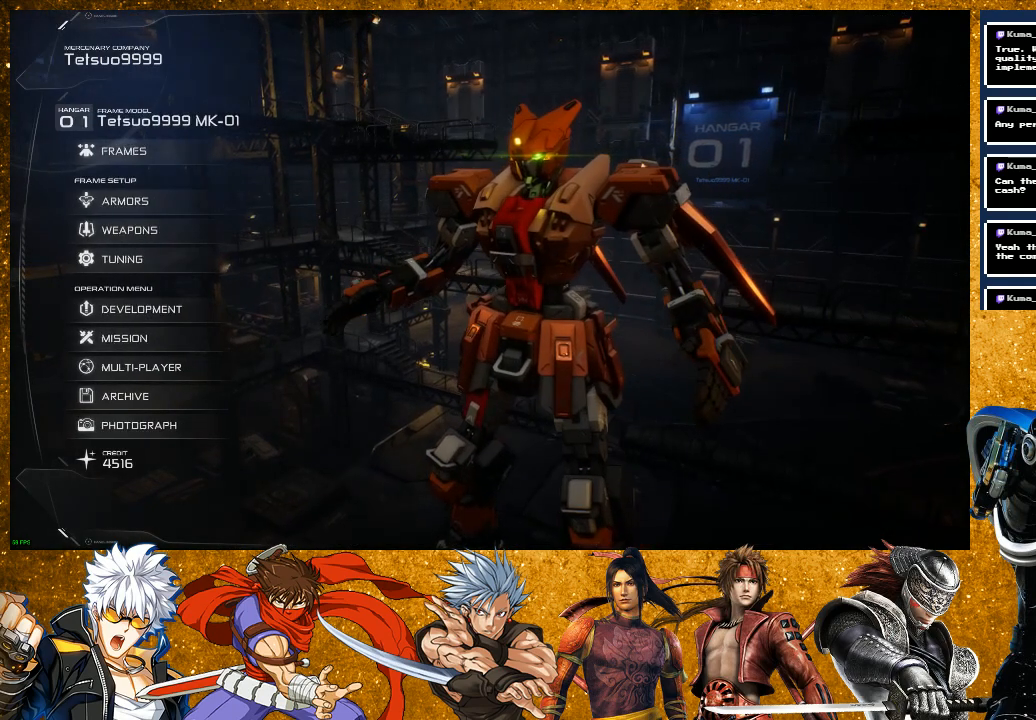
{"buttons": ["DPAD_DOWN"], "left_stick": "center", "right_stick": "center", "events": [[183, "DPAD_DOWN", "down"], [250, "DPAD_DOWN", "up"], [333, "DPAD_DOWN", "down"], [417, "DPAD_DOWN", "up"], [500, "DPAD_DOWN", "down"]]}
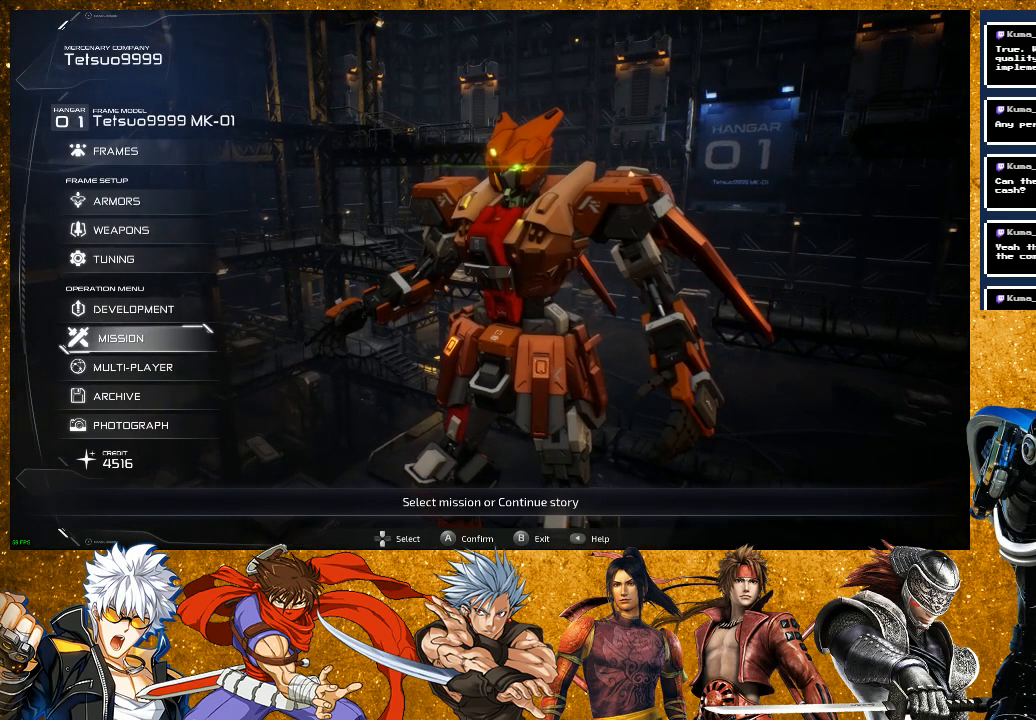
{"buttons": [], "left_stick": "center", "right_stick": "center", "events": [[83, "DPAD_DOWN", "up"], [317, "DPAD_UP", "down"], [400, "DPAD_UP", "up"]]}
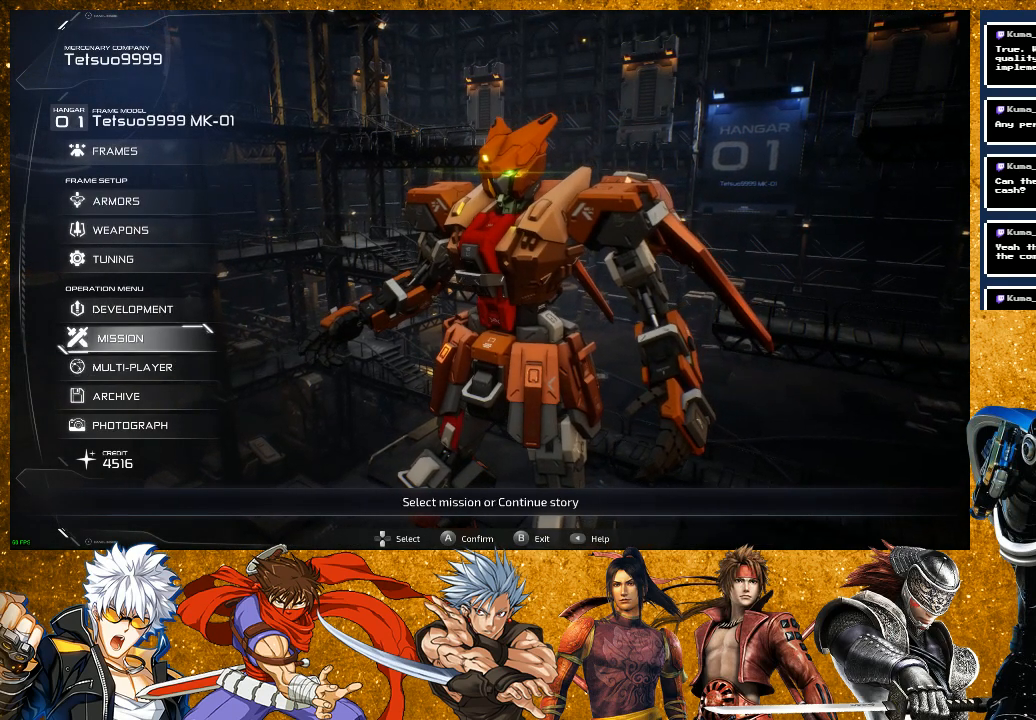
{"buttons": [], "left_stick": "center", "right_stick": "center", "events": []}
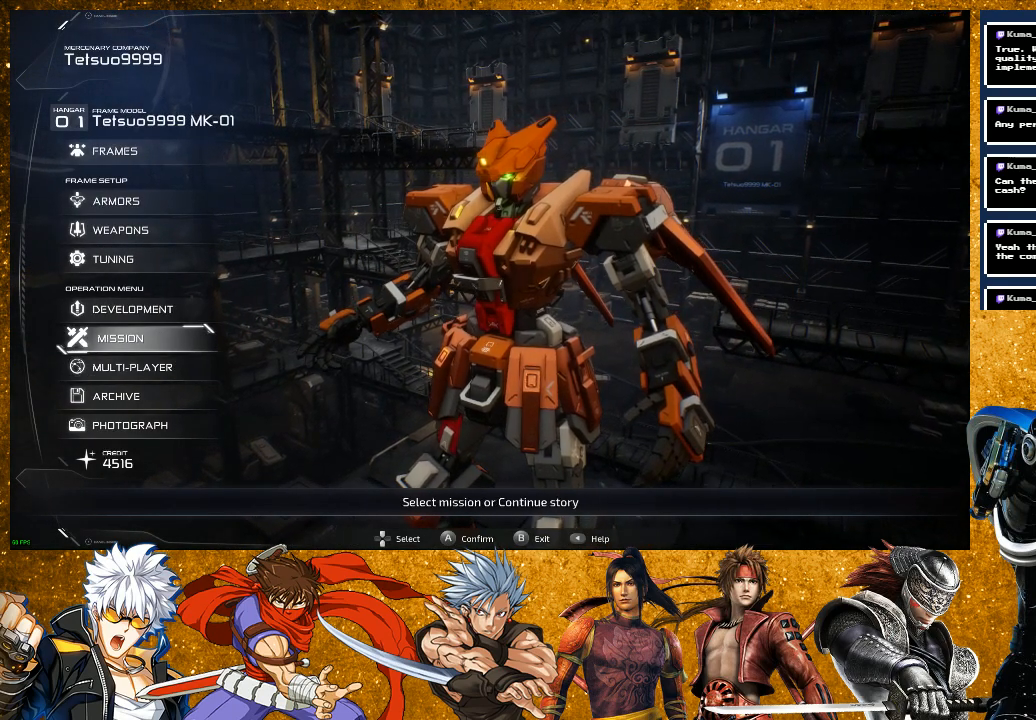
{"buttons": [], "left_stick": "center", "right_stick": "center", "events": [[150, "CROSS", "down"], [283, "CROSS", "up"]]}
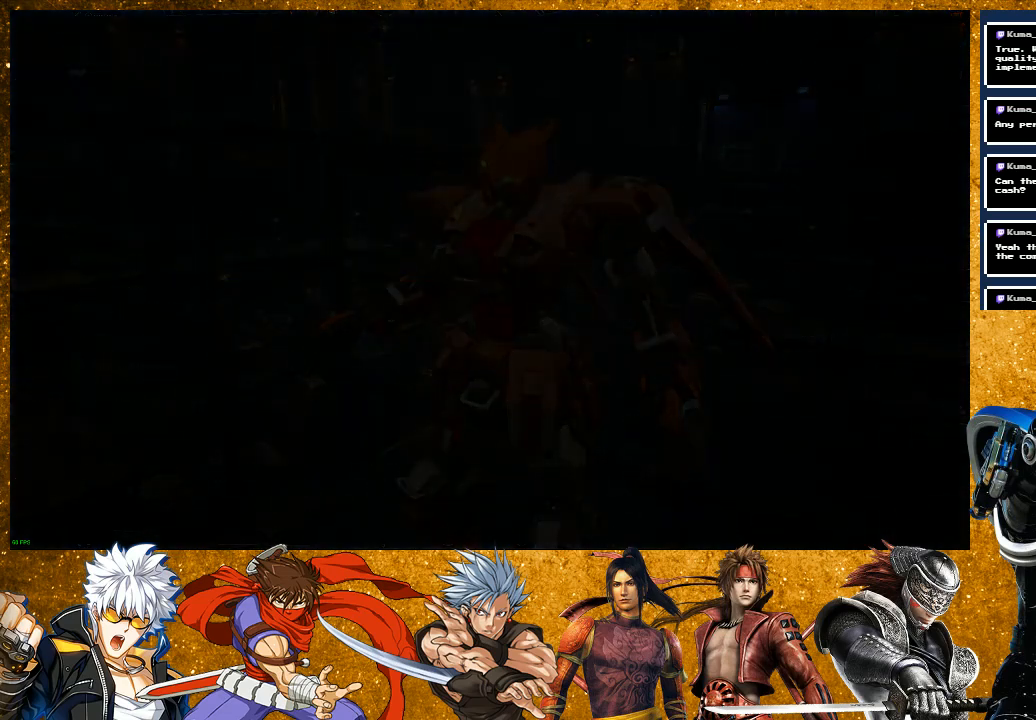
{"buttons": [], "left_stick": "center", "right_stick": "center", "events": []}
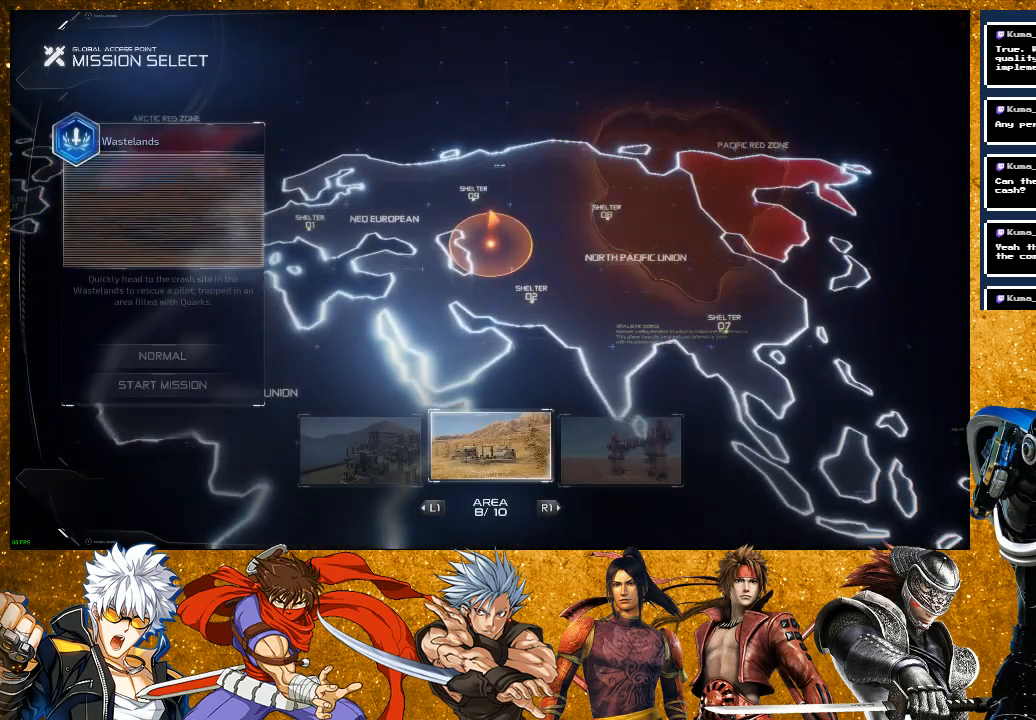
{"buttons": [], "left_stick": "center", "right_stick": "center", "events": []}
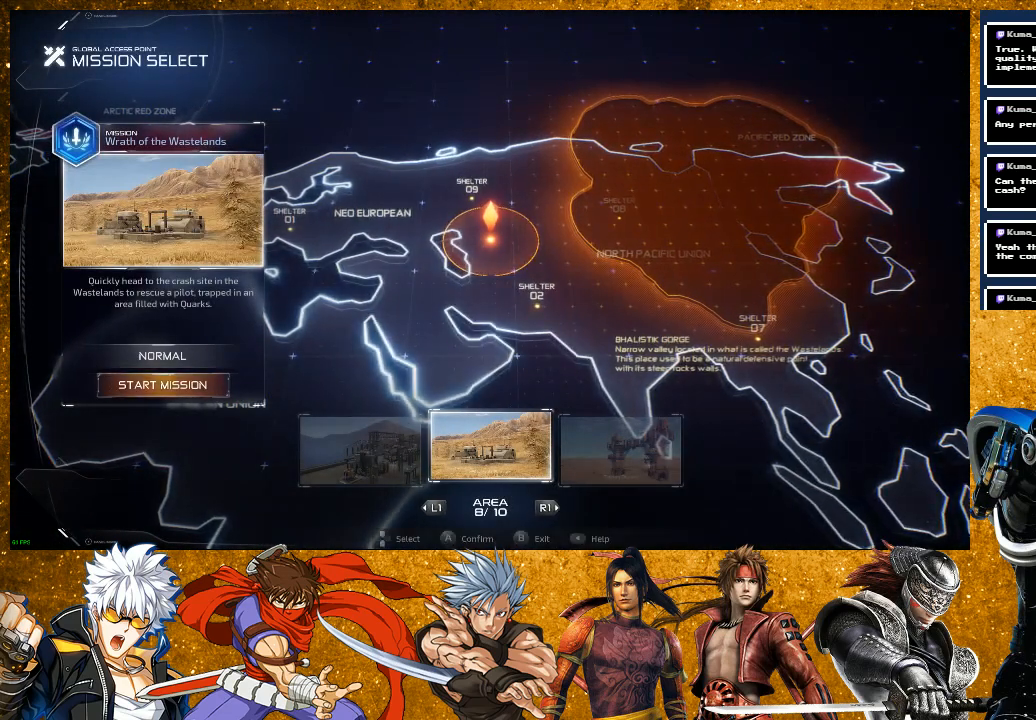
{"buttons": [], "left_stick": "center", "right_stick": "center", "events": []}
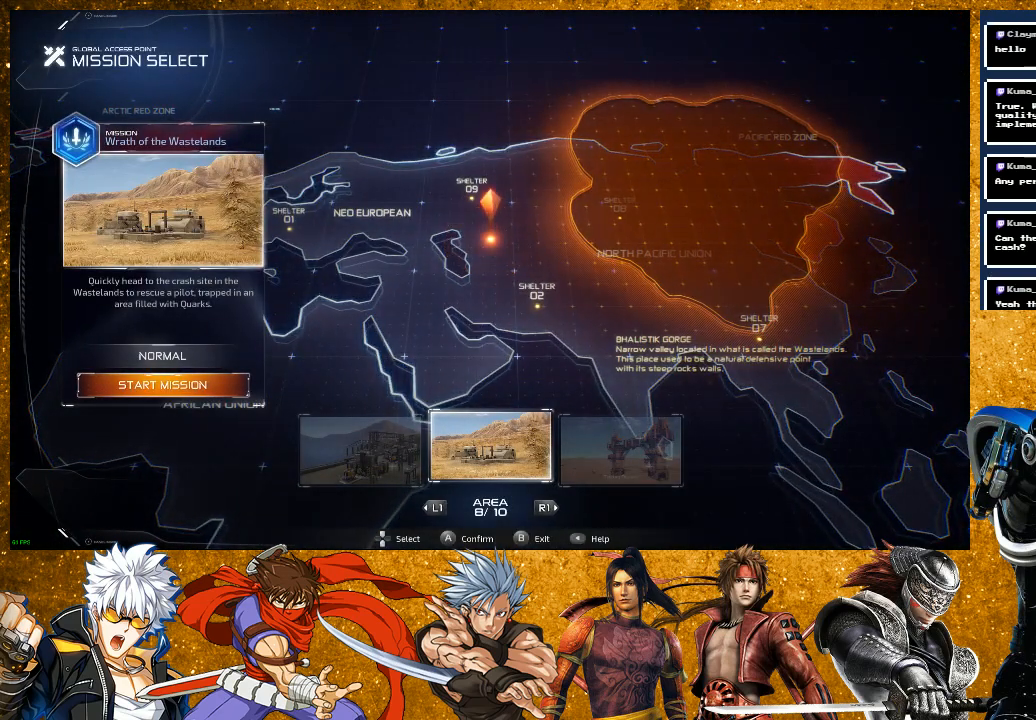
{"buttons": [], "left_stick": "center", "right_stick": "center", "events": [[250, "R1", "down"], [450, "R1", "up"]]}
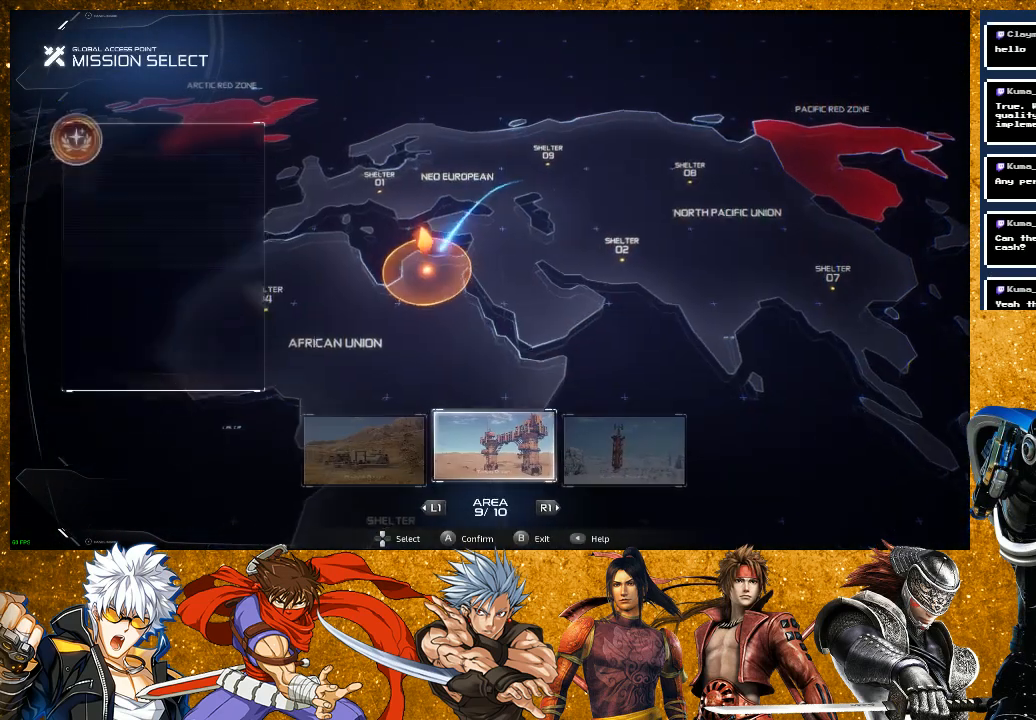
{"buttons": [], "left_stick": "center", "right_stick": "center", "events": [[250, "R1", "down"], [400, "R1", "up"]]}
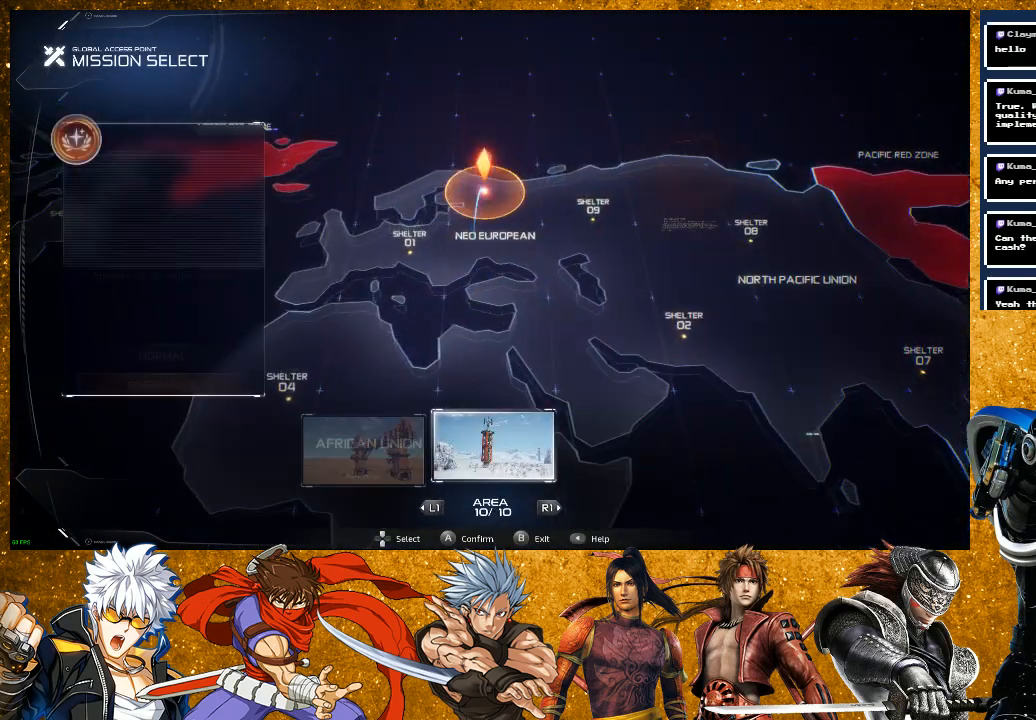
{"buttons": ["L1"], "left_stick": "center", "right_stick": "center", "events": [[117, "L1", "down"], [217, "L1", "up"], [300, "L1", "down"], [417, "L1", "up"], [483, "L1", "down"]]}
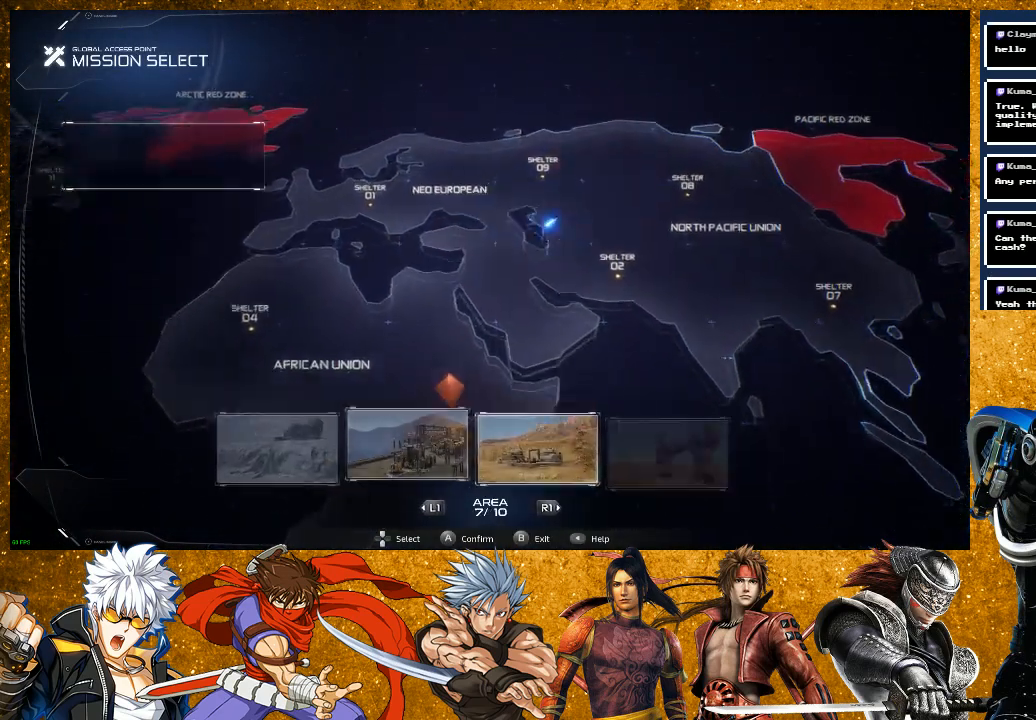
{"buttons": [], "left_stick": "center", "right_stick": "center", "events": [[117, "L1", "up"], [183, "L1", "down"], [283, "L1", "up"], [350, "L1", "down"], [450, "L1", "up"]]}
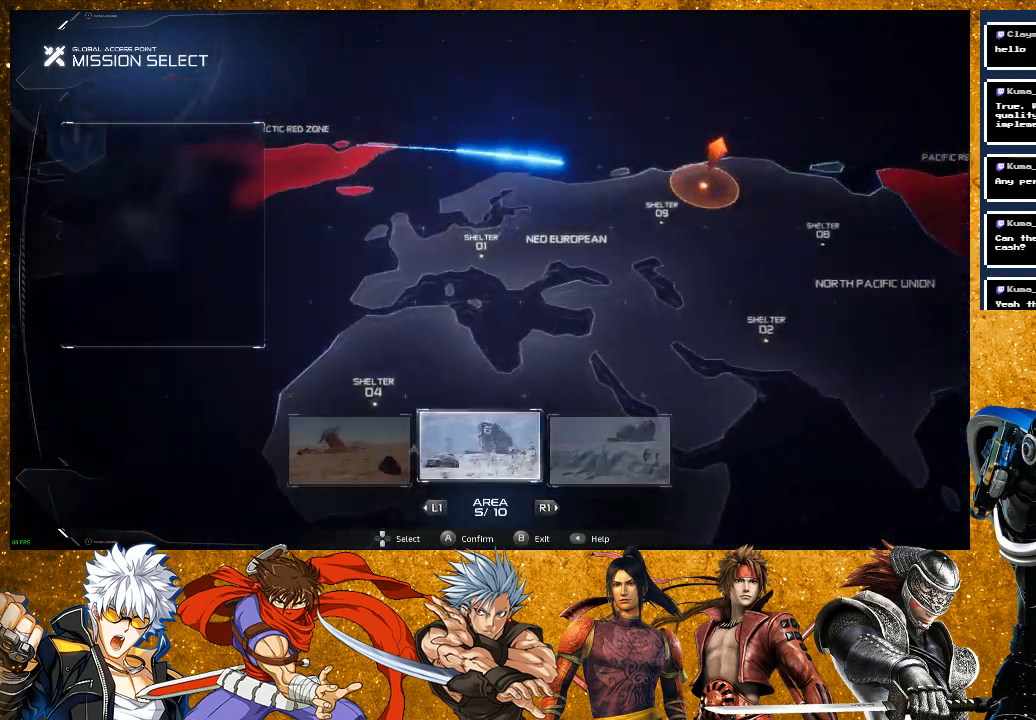
{"buttons": [], "left_stick": "center", "right_stick": "center", "events": [[17, "L1", "down"], [133, "L1", "up"], [183, "L1", "down"], [300, "L1", "up"]]}
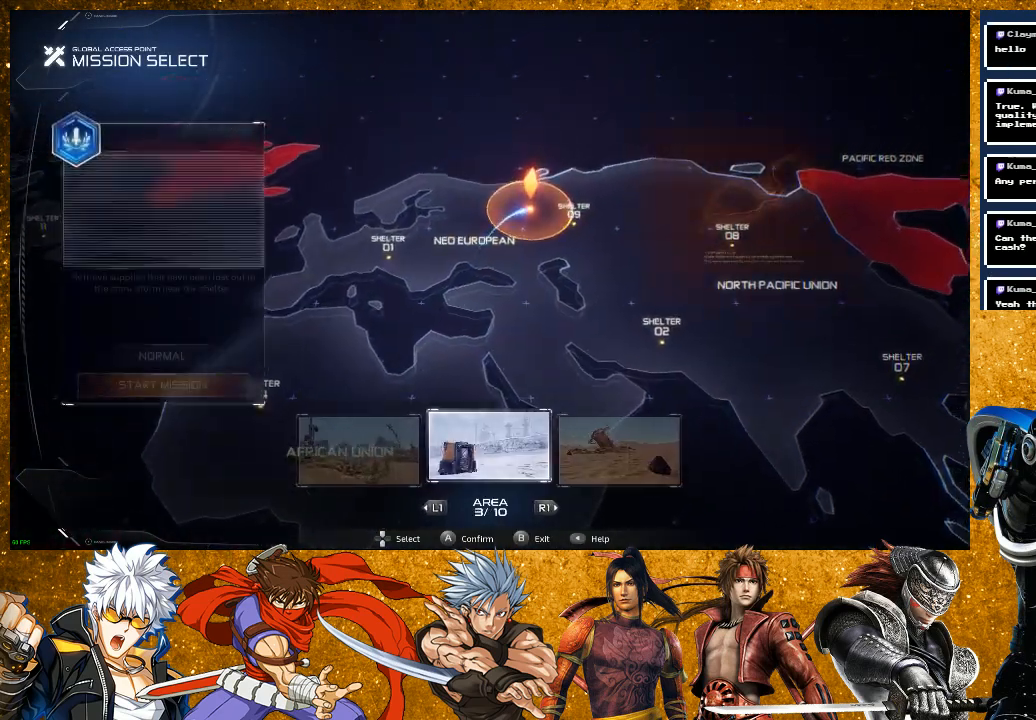
{"buttons": ["L1"], "left_stick": "center", "right_stick": "center", "events": [[33, "L1", "down"], [167, "L1", "up"], [450, "L1", "down"]]}
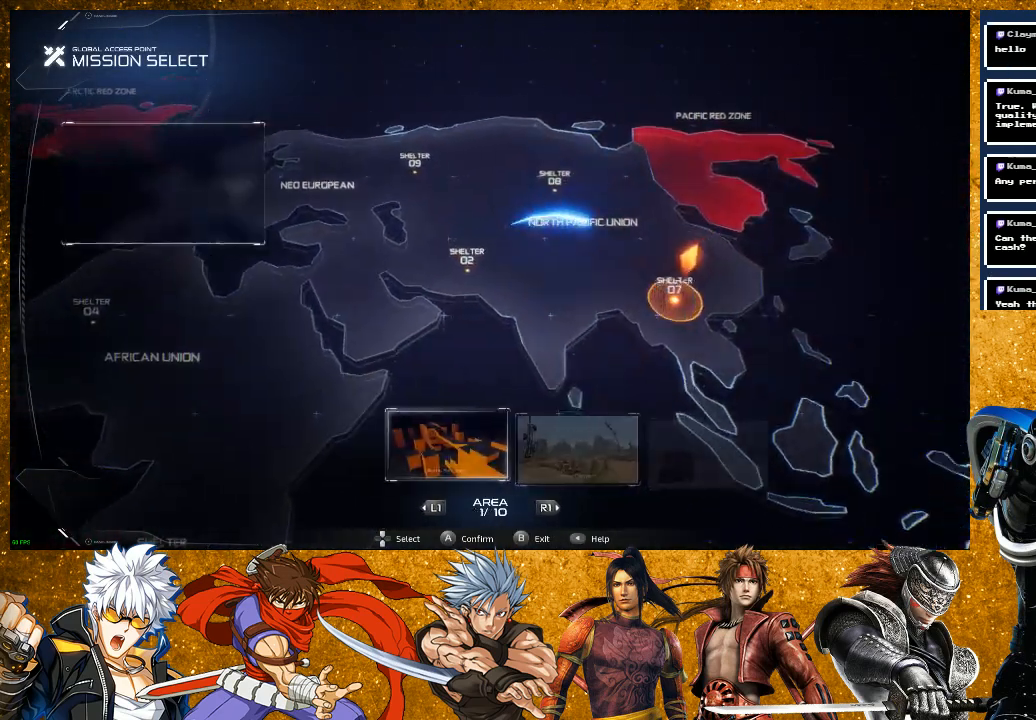
{"buttons": ["R1"], "left_stick": "center", "right_stick": "center", "events": [[67, "L1", "up"], [467, "R1", "down"]]}
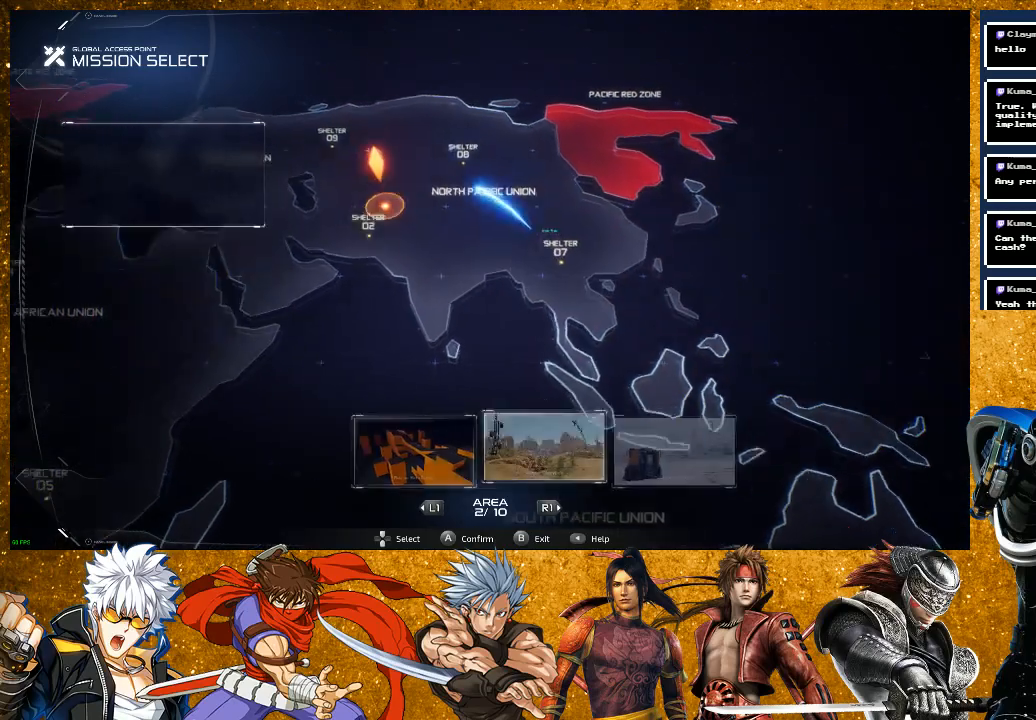
{"buttons": [], "left_stick": "center", "right_stick": "center", "events": [[100, "R1", "up"]]}
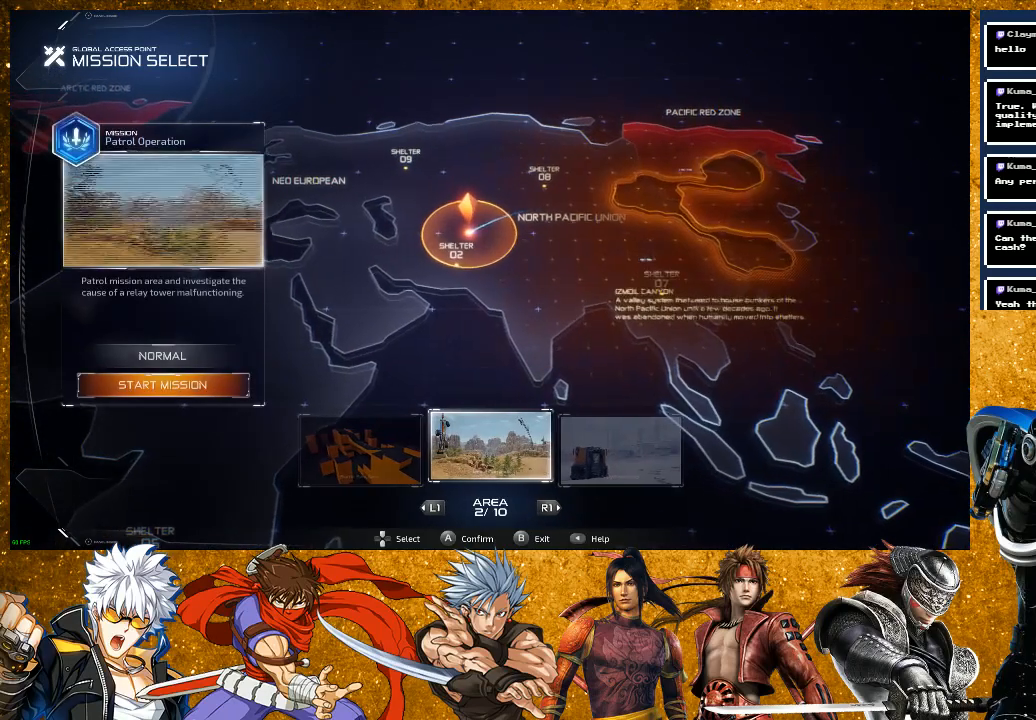
{"buttons": [], "left_stick": "center", "right_stick": "center", "events": []}
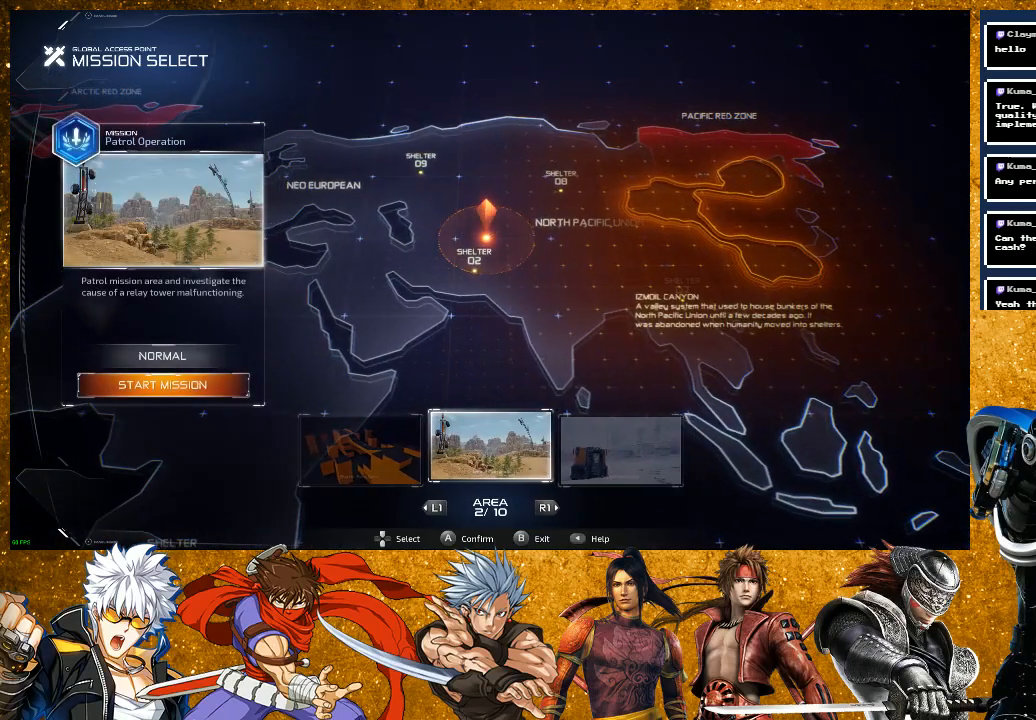
{"buttons": [], "left_stick": "center", "right_stick": "center", "events": []}
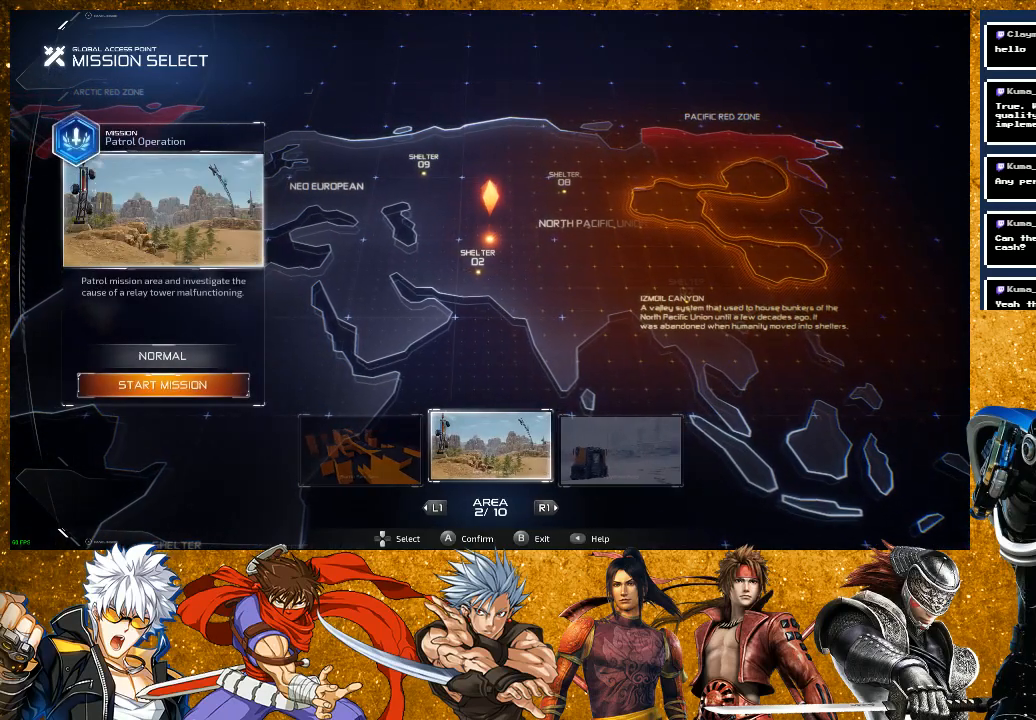
{"buttons": [], "left_stick": "center", "right_stick": "center", "events": []}
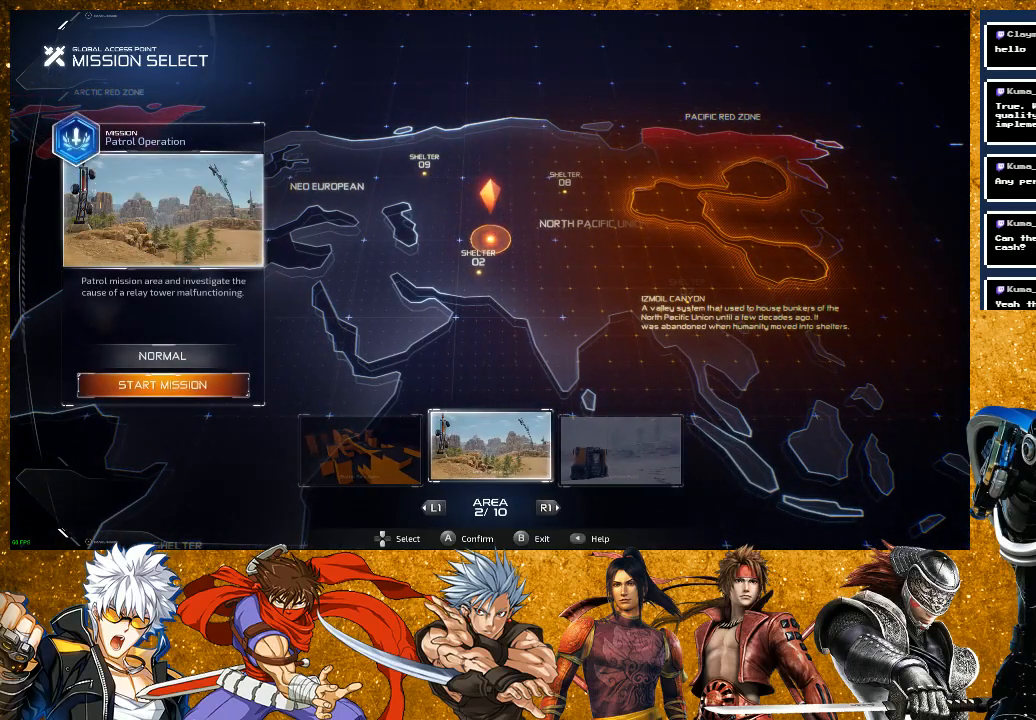
{"buttons": [], "left_stick": "center", "right_stick": "center", "events": [[283, "R1", "down"], [433, "R1", "up"]]}
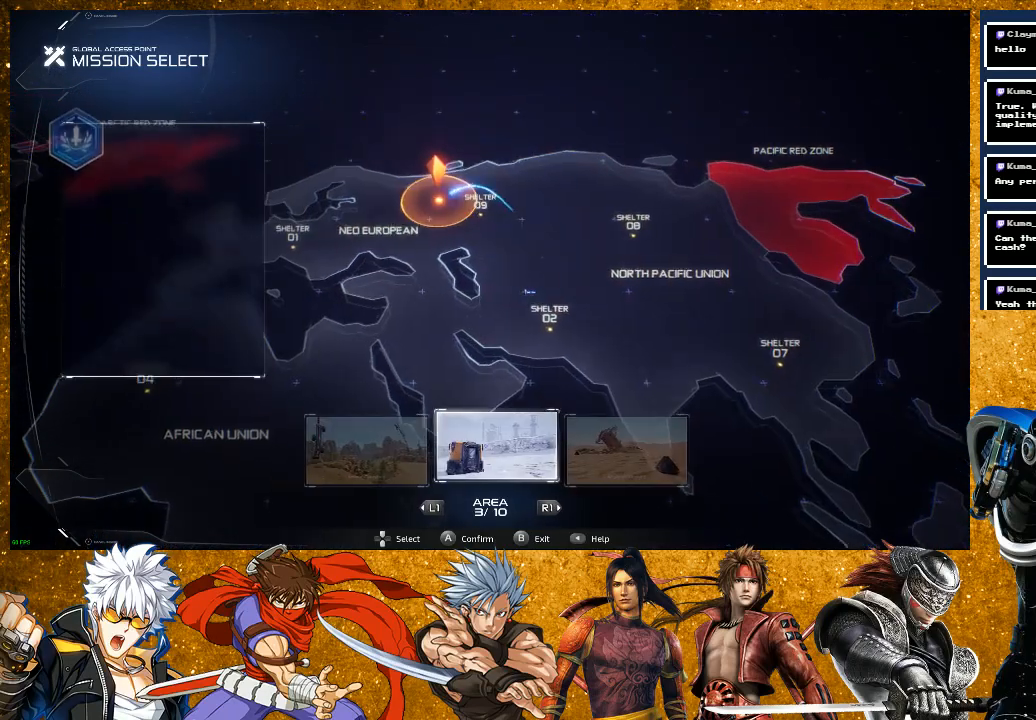
{"buttons": [], "left_stick": "center", "right_stick": "center", "events": [[283, "L1", "down"], [367, "L1", "up"]]}
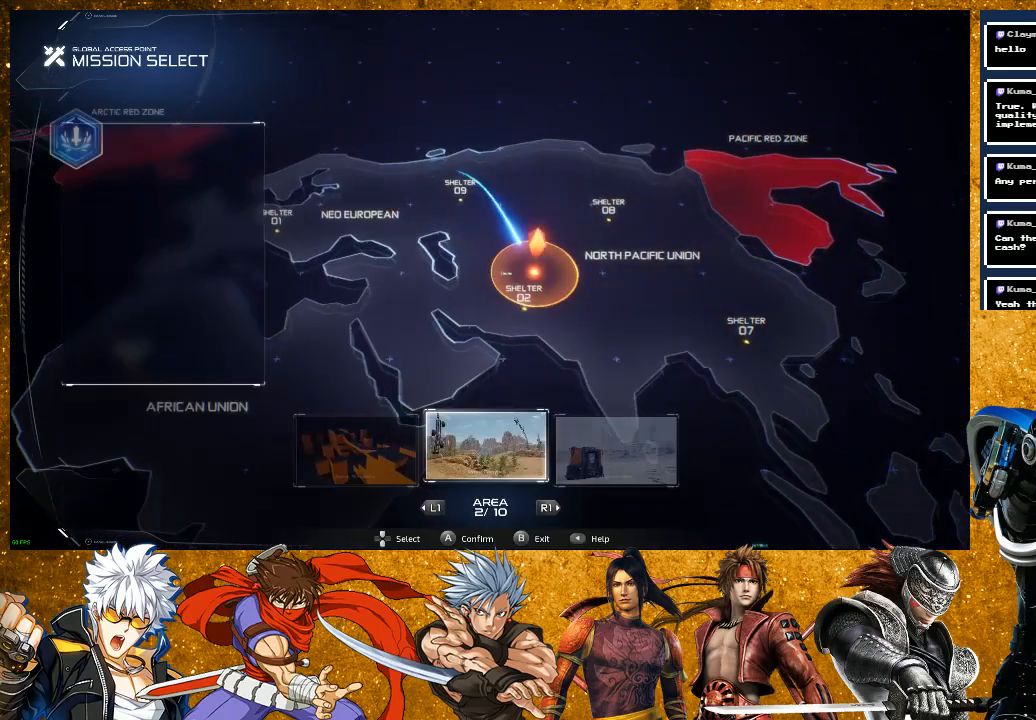
{"buttons": [], "left_stick": "center", "right_stick": "center", "events": []}
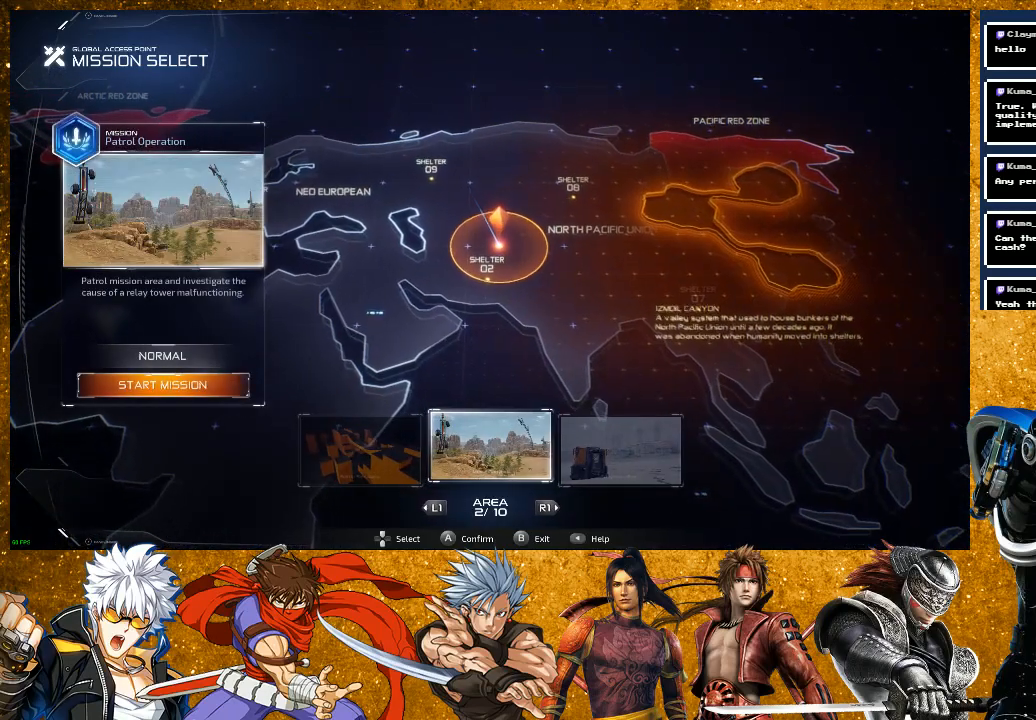
{"buttons": [], "left_stick": "center", "right_stick": "center", "events": []}
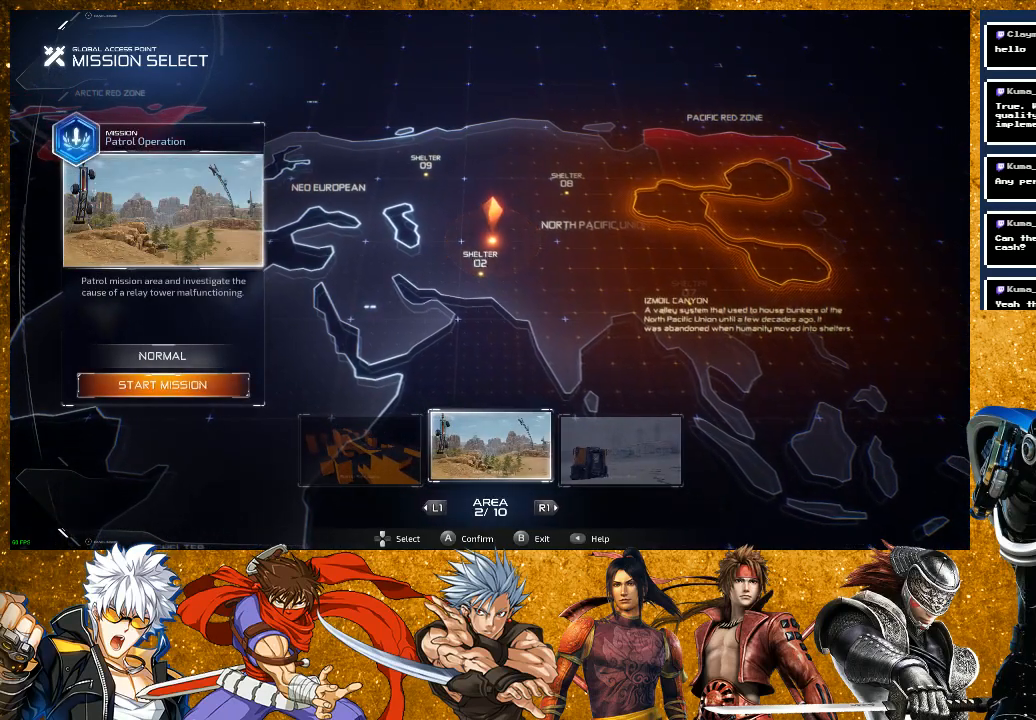
{"buttons": [], "left_stick": "center", "right_stick": "center", "events": []}
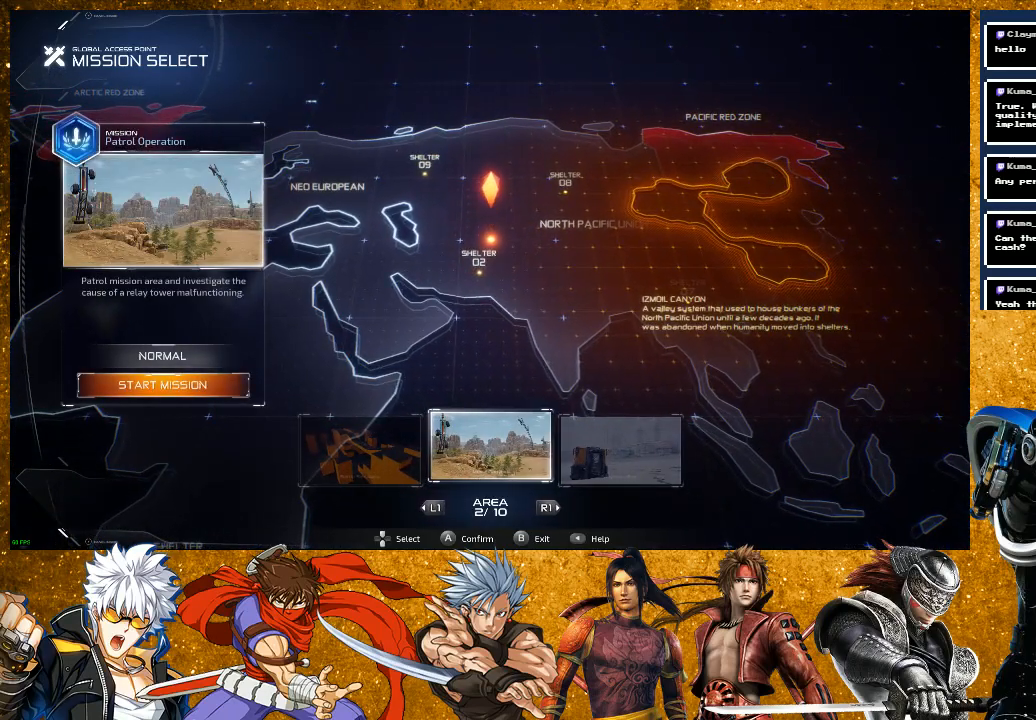
{"buttons": [], "left_stick": "center", "right_stick": "center", "events": []}
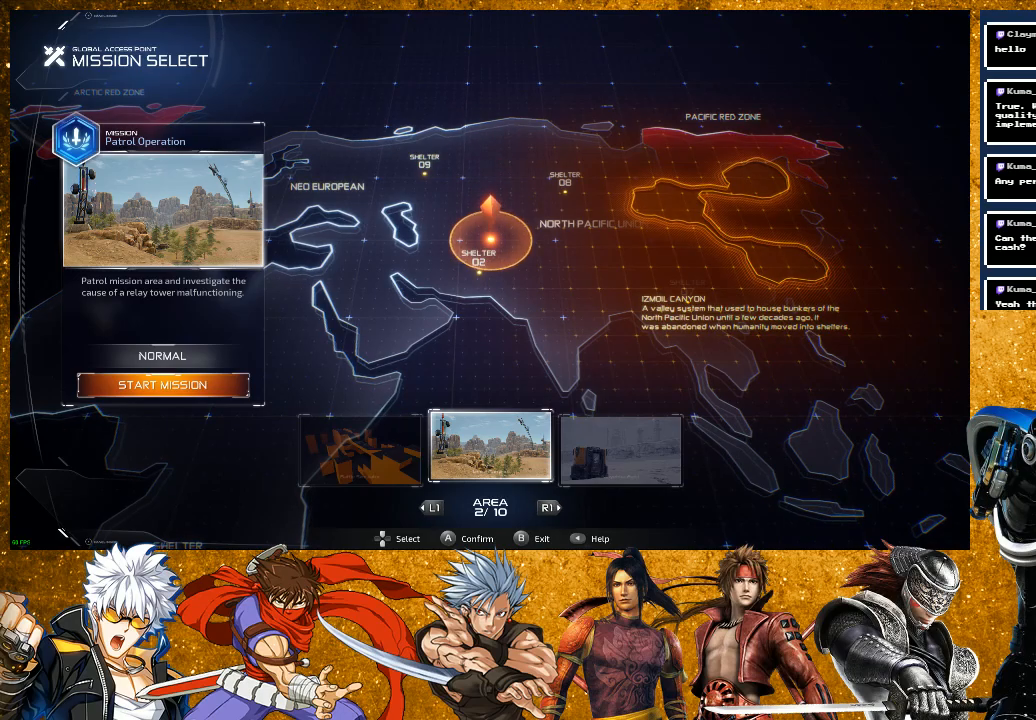
{"buttons": [], "left_stick": "center", "right_stick": "center", "events": []}
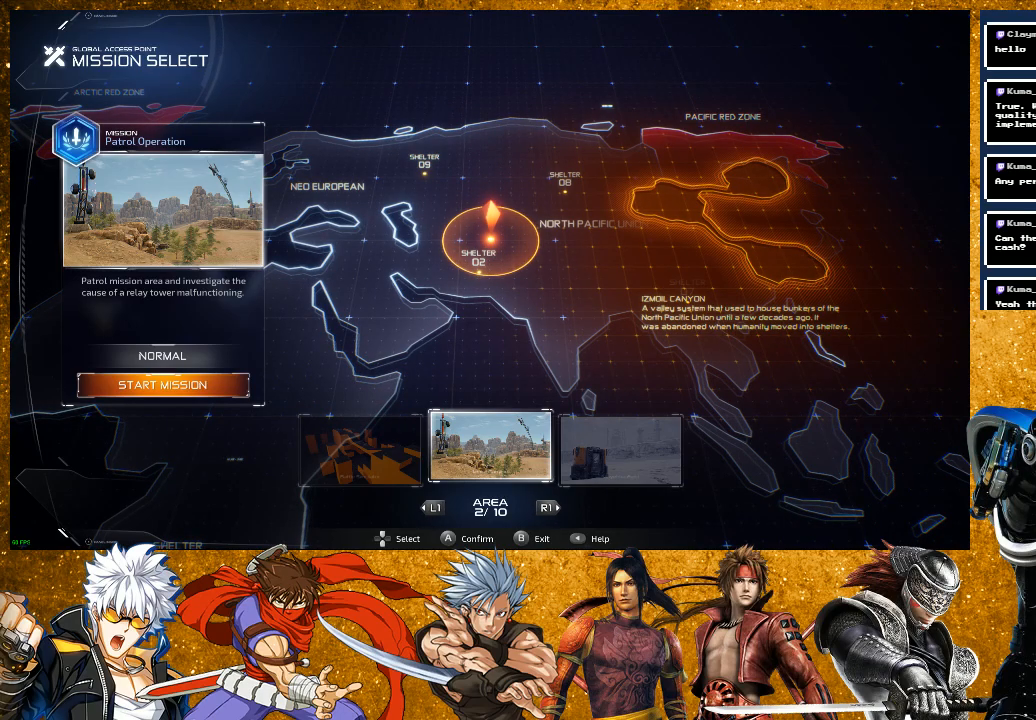
{"buttons": [], "left_stick": "center", "right_stick": "center", "events": []}
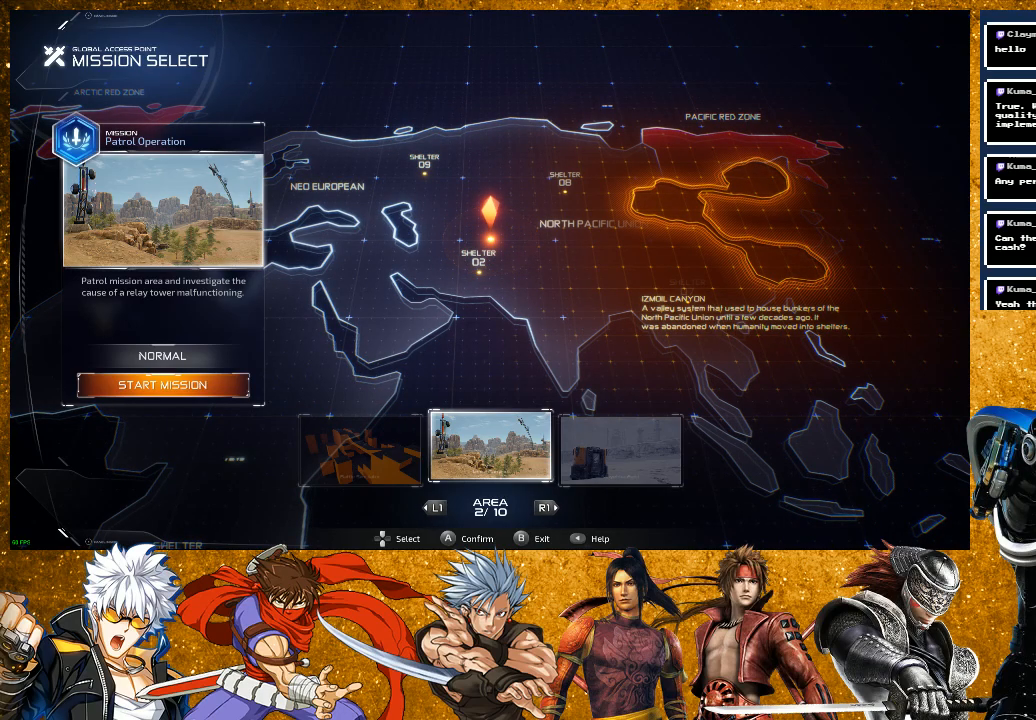
{"buttons": [], "left_stick": "center", "right_stick": "center", "events": [[133, "R1", "down"], [283, "R1", "up"]]}